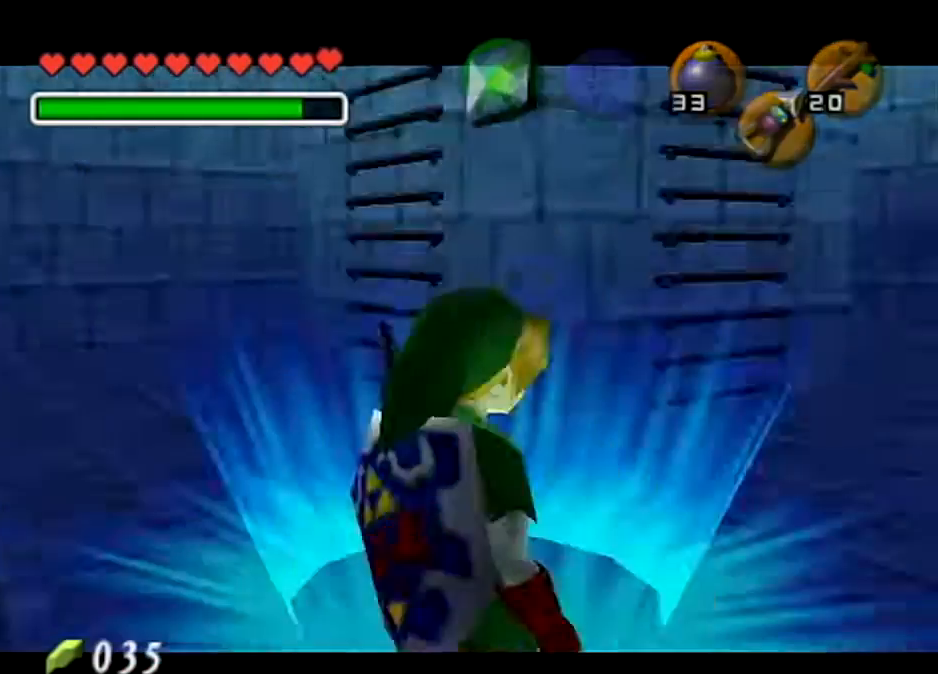
Gameplay with a controller (Nintendo layout); each line is a JSON object with the inputs held at the frame after it. "events" lists button and stick changes between this image and that frame as [ms after this image, input, new state], when the widget could be followed in between. Not read: L3 R3 START.
{"buttons": [], "left_stick": "center", "right_stick": "center", "events": [[233, "B", "up"], [467, "L1", "up"]]}
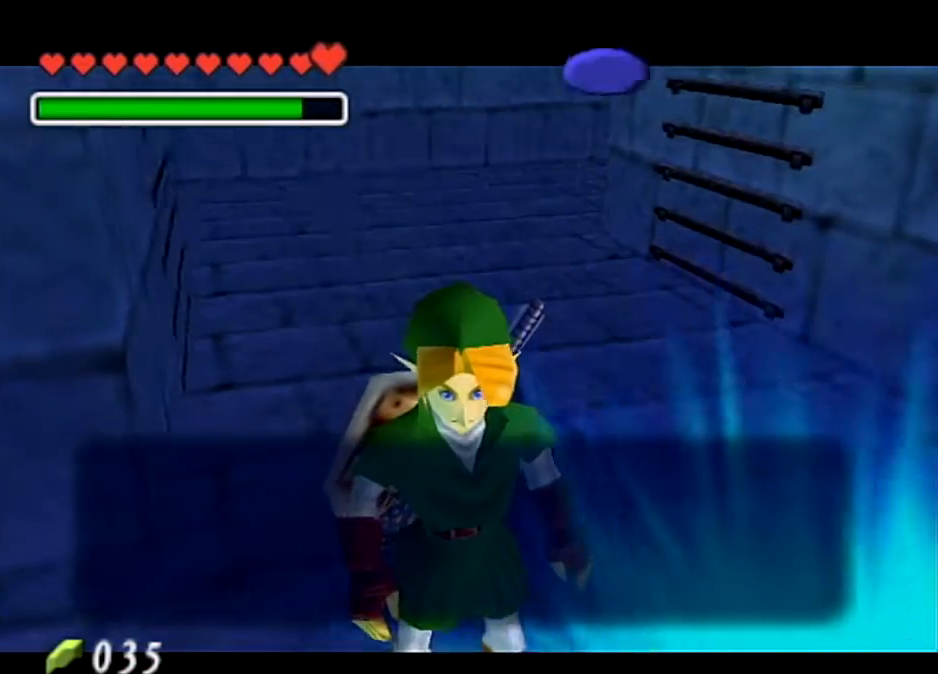
{"buttons": [], "left_stick": "center", "right_stick": "center", "events": [[167, "B", "down"], [267, "B", "up"]]}
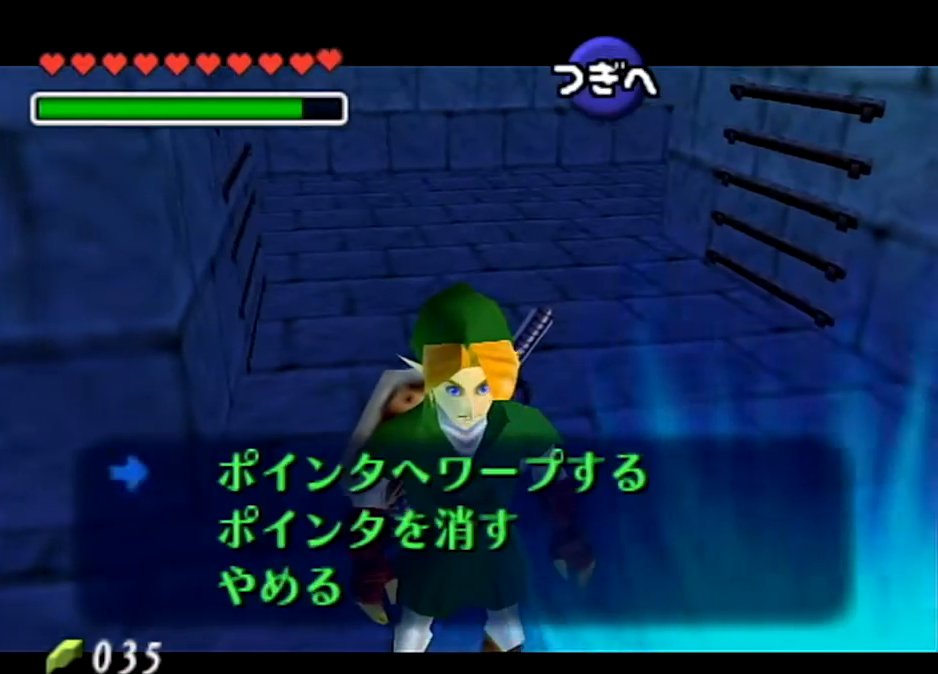
{"buttons": [], "left_stick": "center", "right_stick": "center", "events": []}
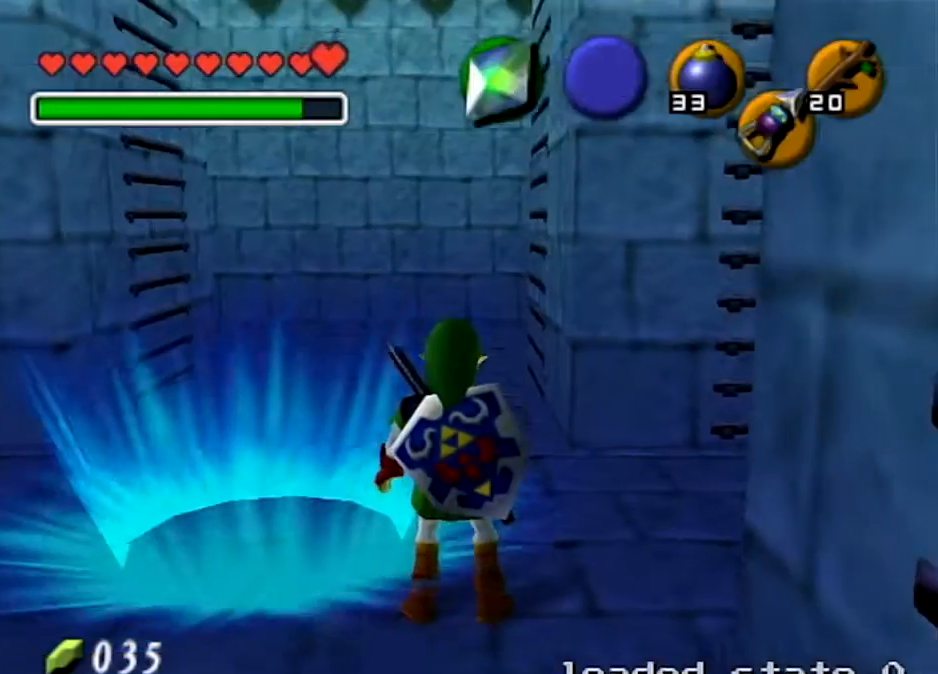
{"buttons": [], "left_stick": "center", "right_stick": "center", "events": []}
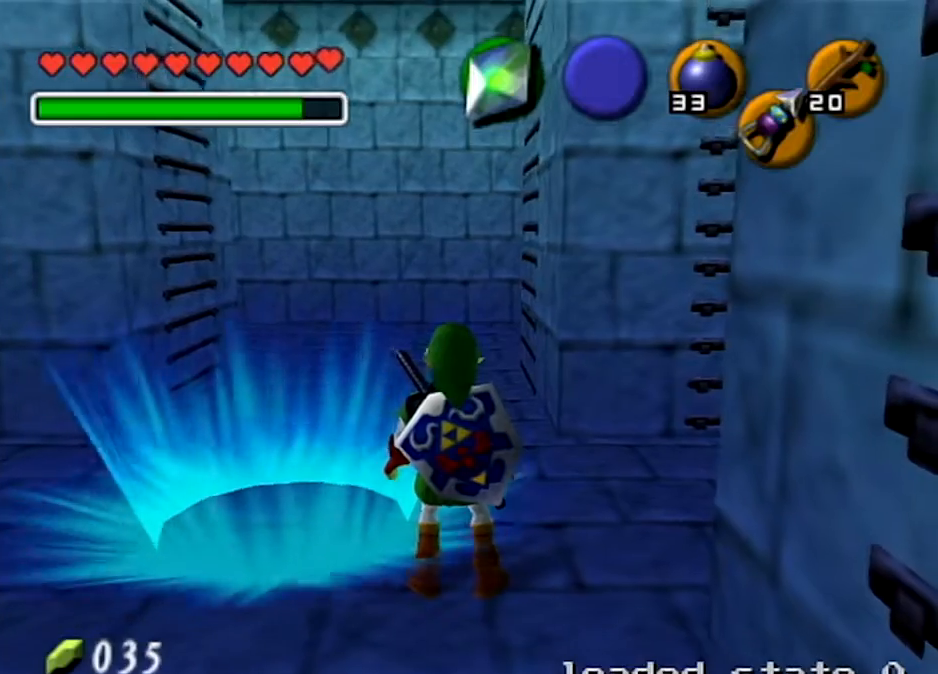
{"buttons": ["B"], "left_stick": "center", "right_stick": "center", "events": [[334, "left_stick", "up"], [434, "B", "down"], [467, "left_stick", "center"]]}
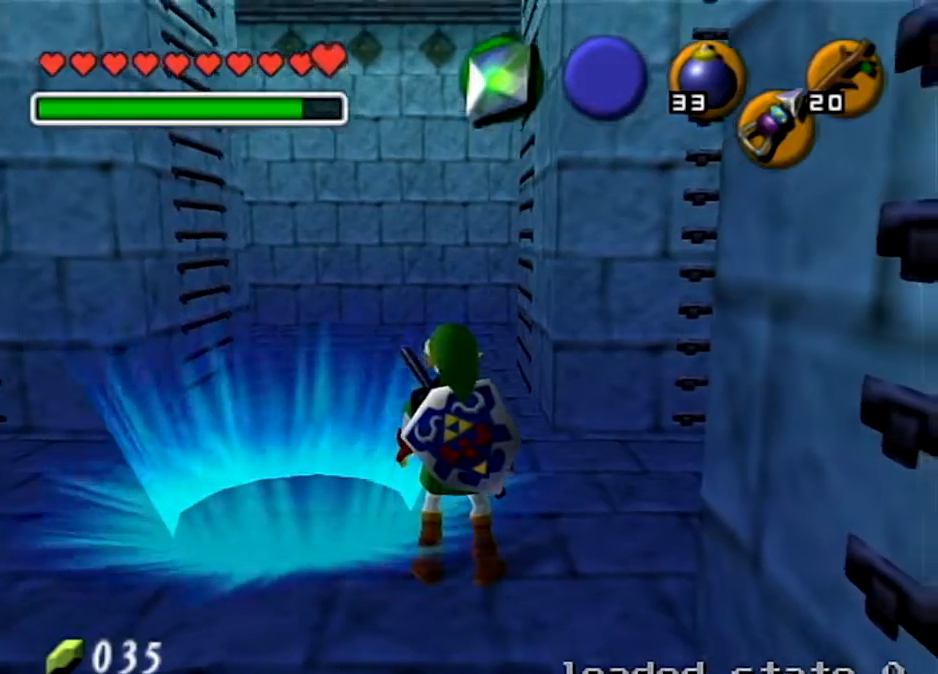
{"buttons": [], "left_stick": "center", "right_stick": "center", "events": [[468, "B", "up"]]}
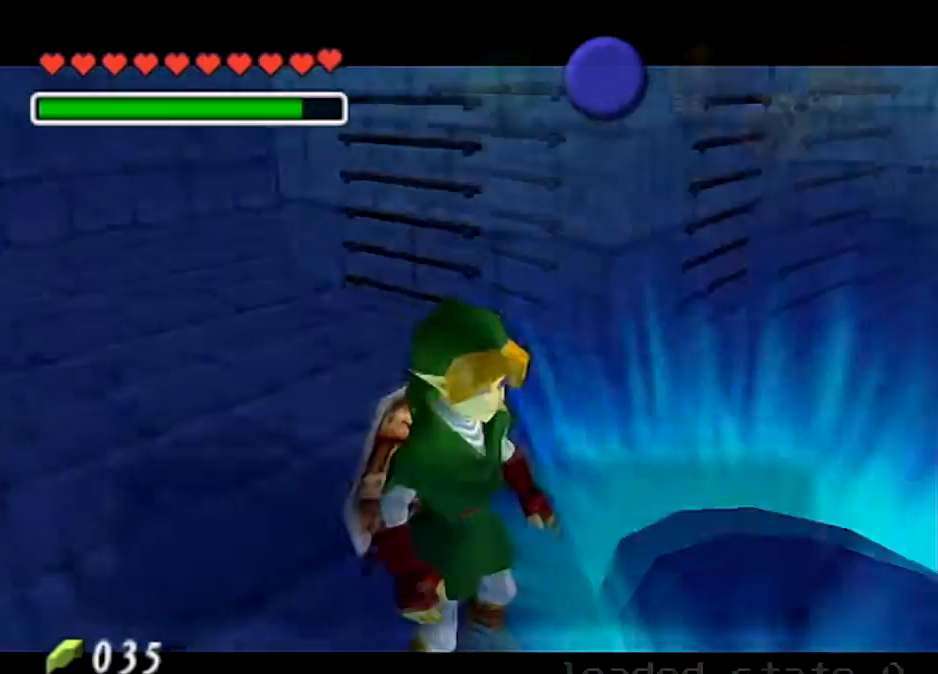
{"buttons": [], "left_stick": "center", "right_stick": "center", "events": []}
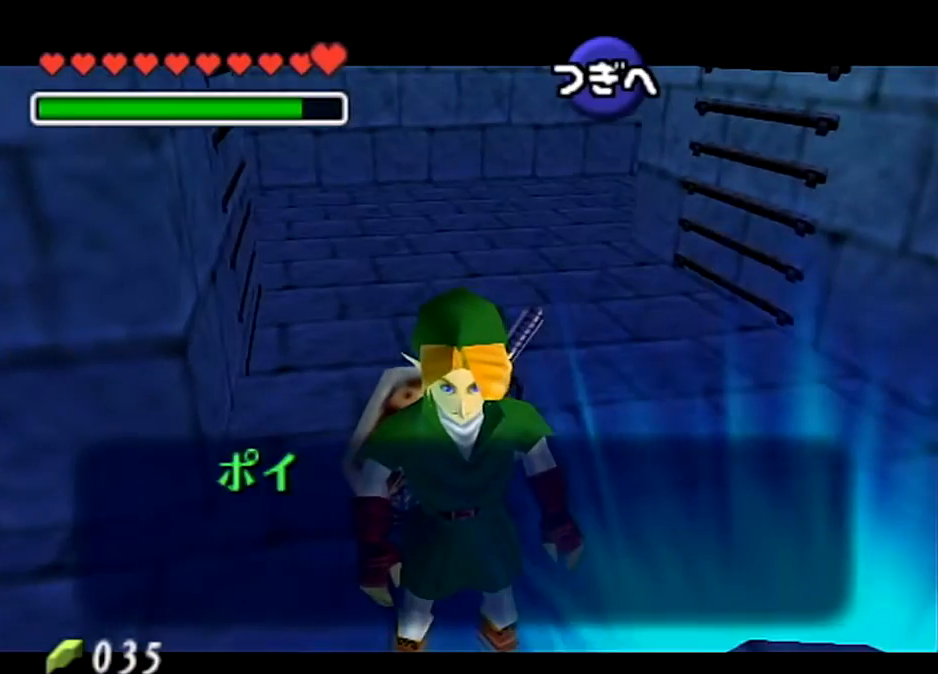
{"buttons": ["L1"], "left_stick": "center", "right_stick": "center", "events": [[434, "L1", "down"]]}
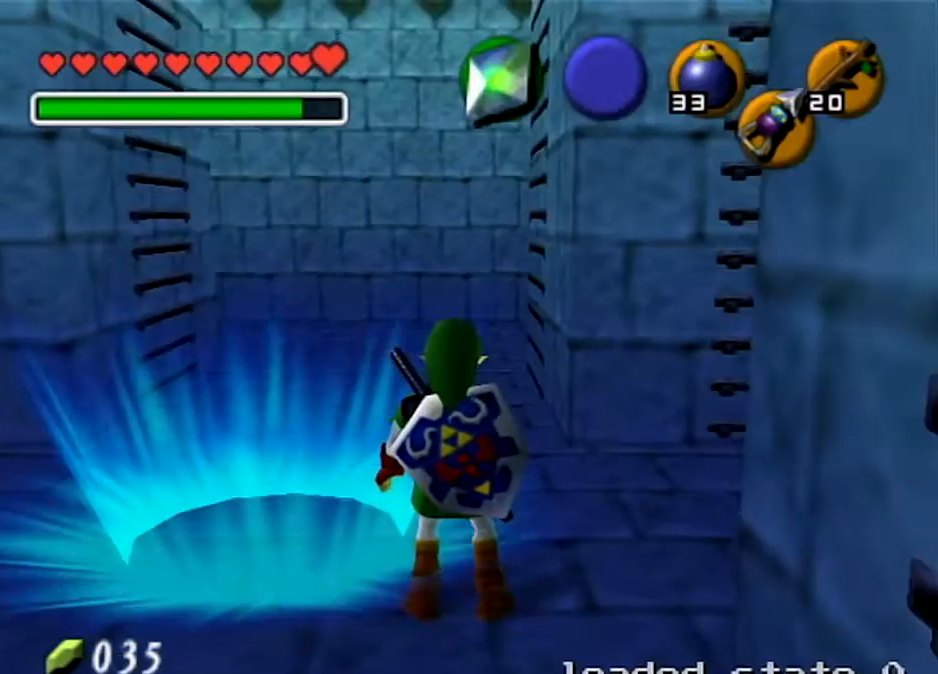
{"buttons": ["L1"], "left_stick": "up", "right_stick": "center", "events": [[500, "left_stick", "up"]]}
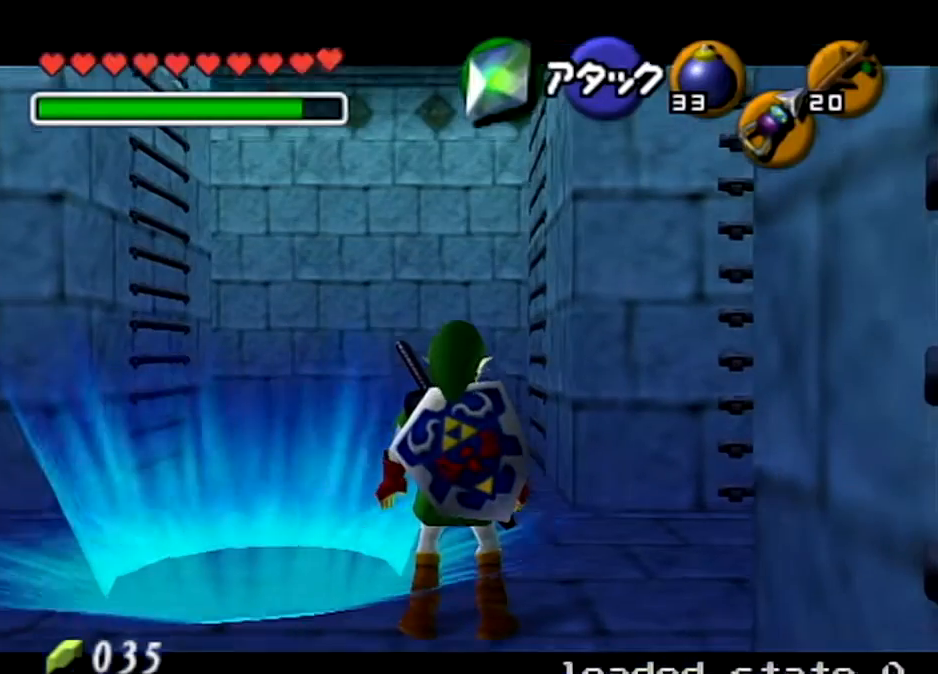
{"buttons": ["B", "L1"], "left_stick": "center", "right_stick": "center", "events": [[101, "B", "down"], [167, "left_stick", "center"]]}
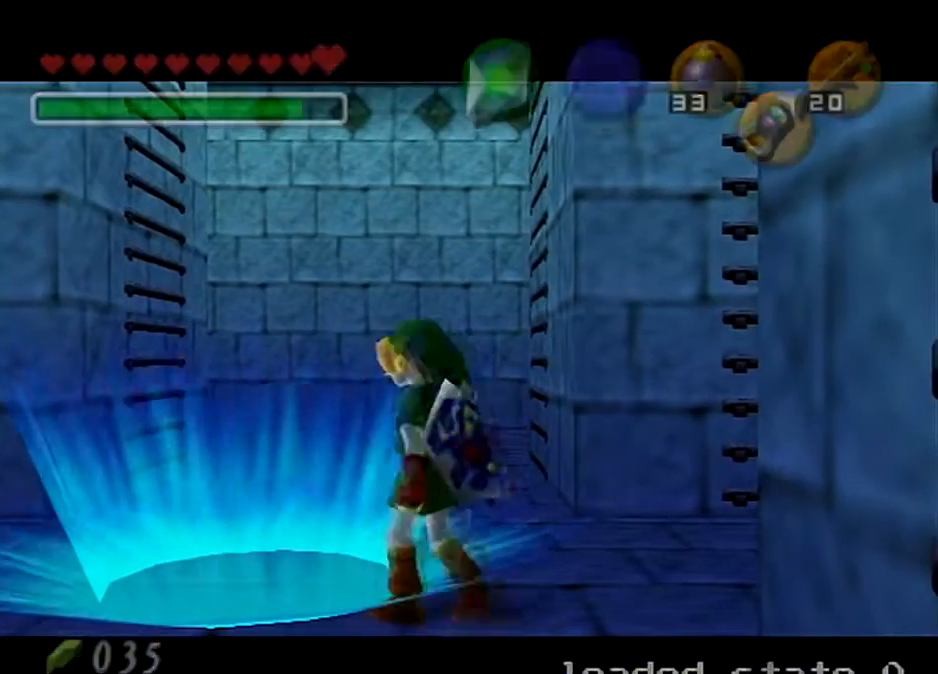
{"buttons": [], "left_stick": "center", "right_stick": "center", "events": [[167, "B", "up"], [234, "L1", "up"]]}
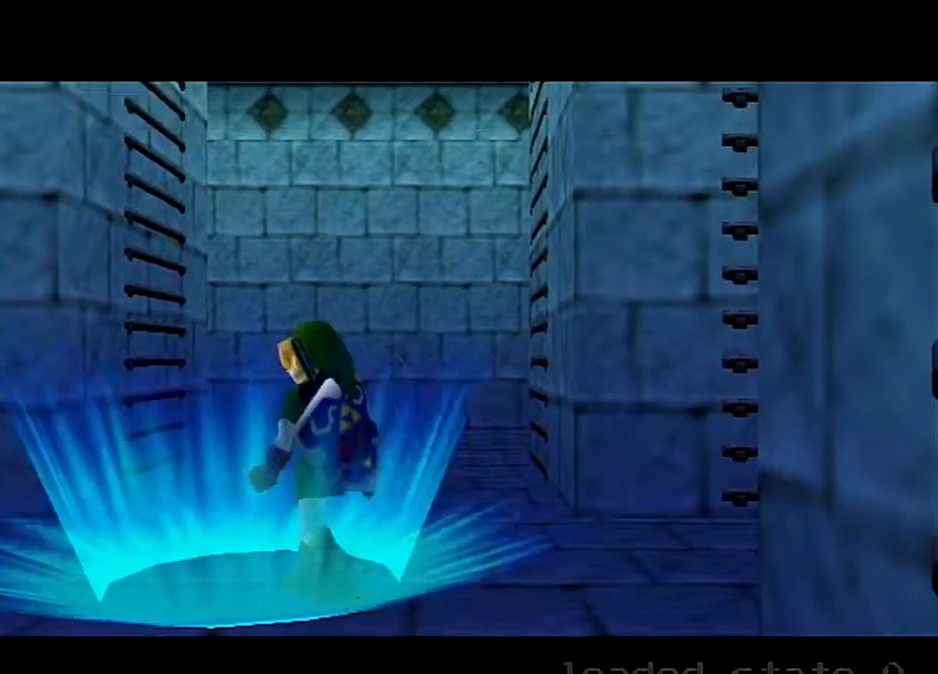
{"buttons": ["L1"], "left_stick": "center", "right_stick": "center", "events": [[434, "L1", "down"]]}
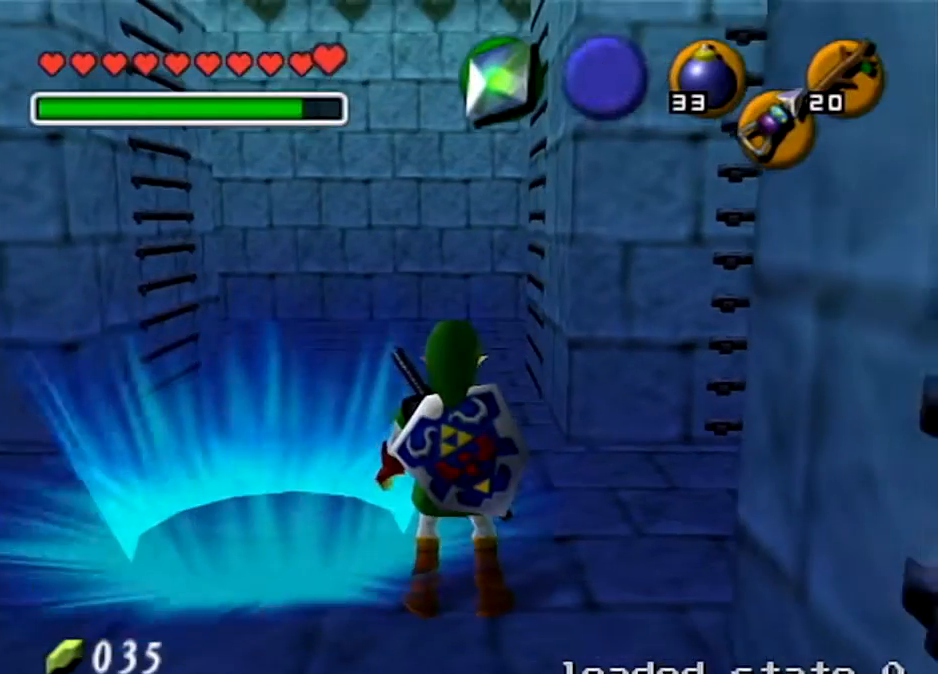
{"buttons": ["B", "L1"], "left_stick": "up", "right_stick": "center", "events": [[400, "left_stick", "up"], [500, "B", "down"]]}
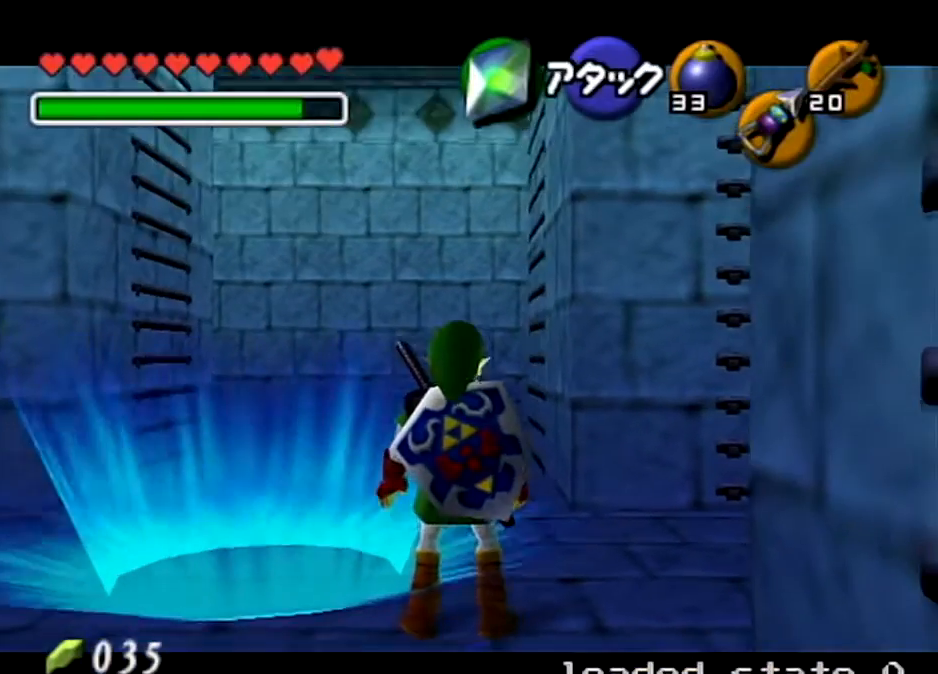
{"buttons": ["B", "L1"], "left_stick": "center", "right_stick": "center", "events": [[67, "left_stick", "center"]]}
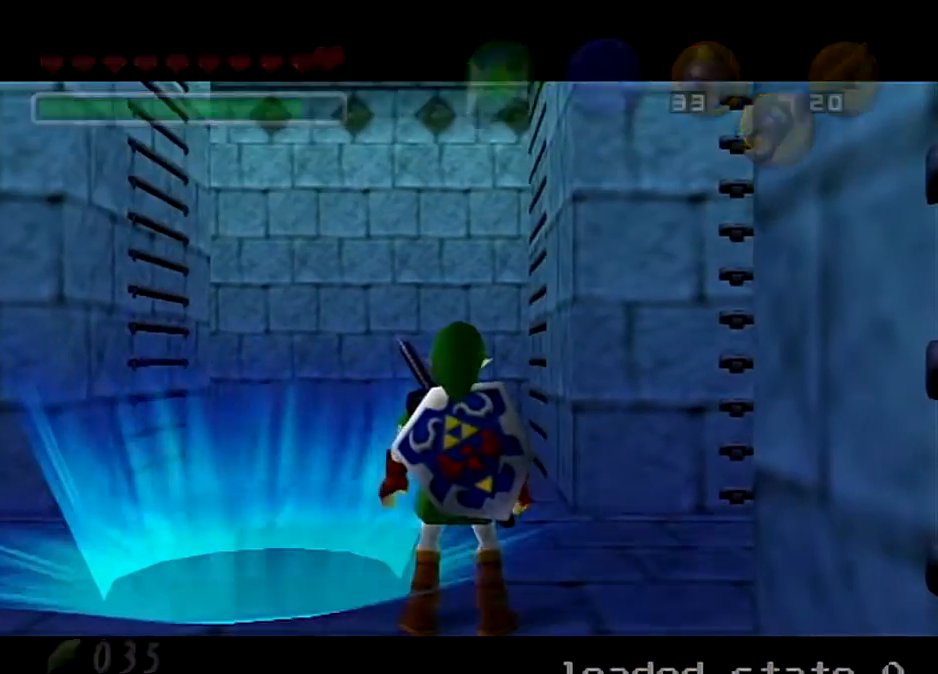
{"buttons": [], "left_stick": "center", "right_stick": "center", "events": [[67, "B", "up"], [167, "L1", "up"]]}
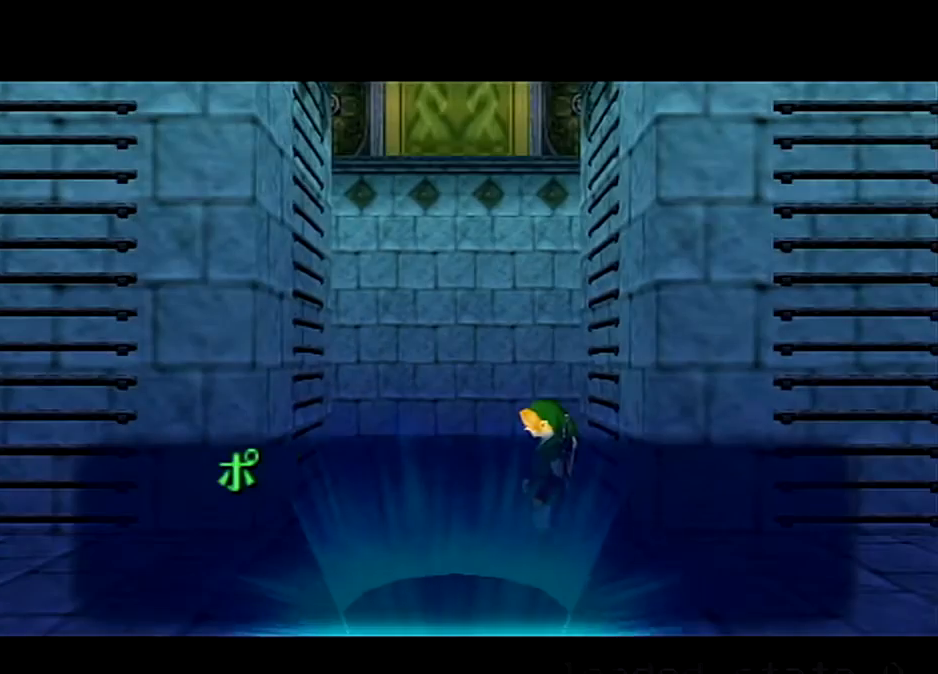
{"buttons": [], "left_stick": "center", "right_stick": "center", "events": []}
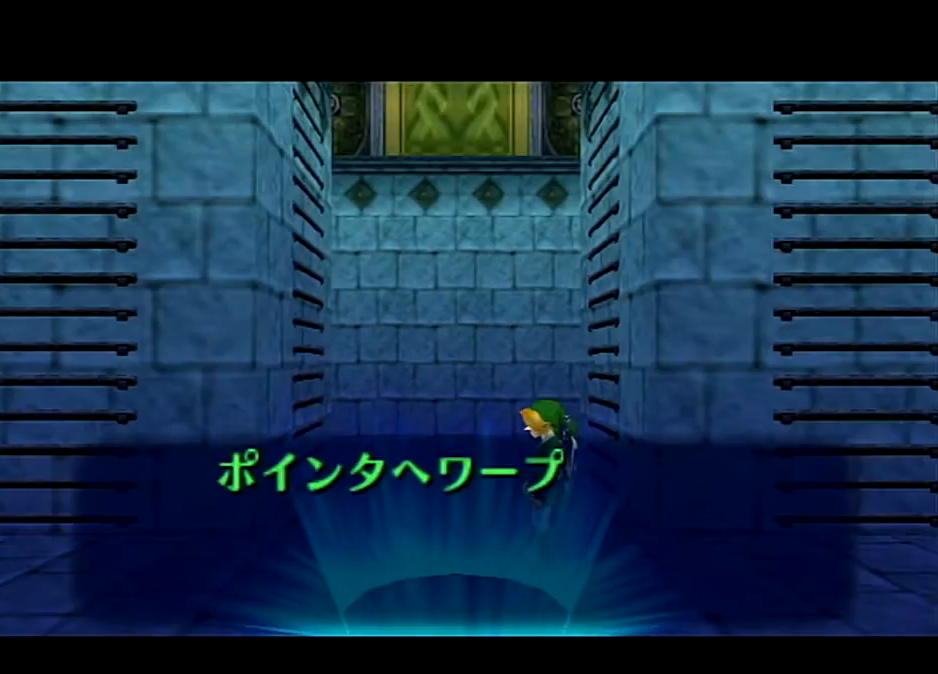
{"buttons": [], "left_stick": "center", "right_stick": "center", "events": []}
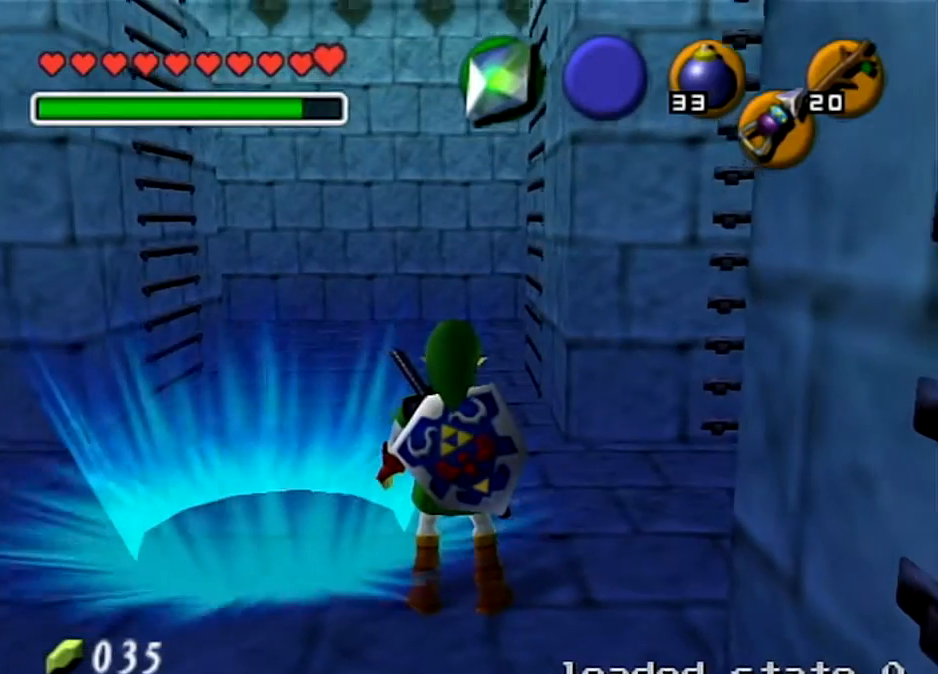
{"buttons": ["R1"], "left_stick": "center", "right_stick": "center", "events": [[234, "R1", "down"]]}
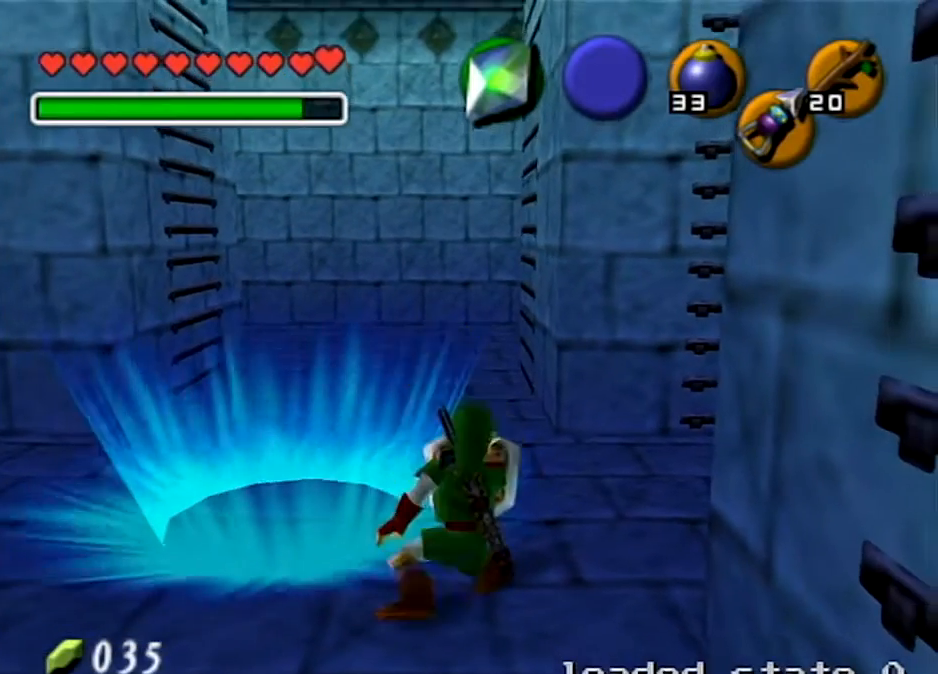
{"buttons": [], "left_stick": "center", "right_stick": "center", "events": [[234, "R1", "up"]]}
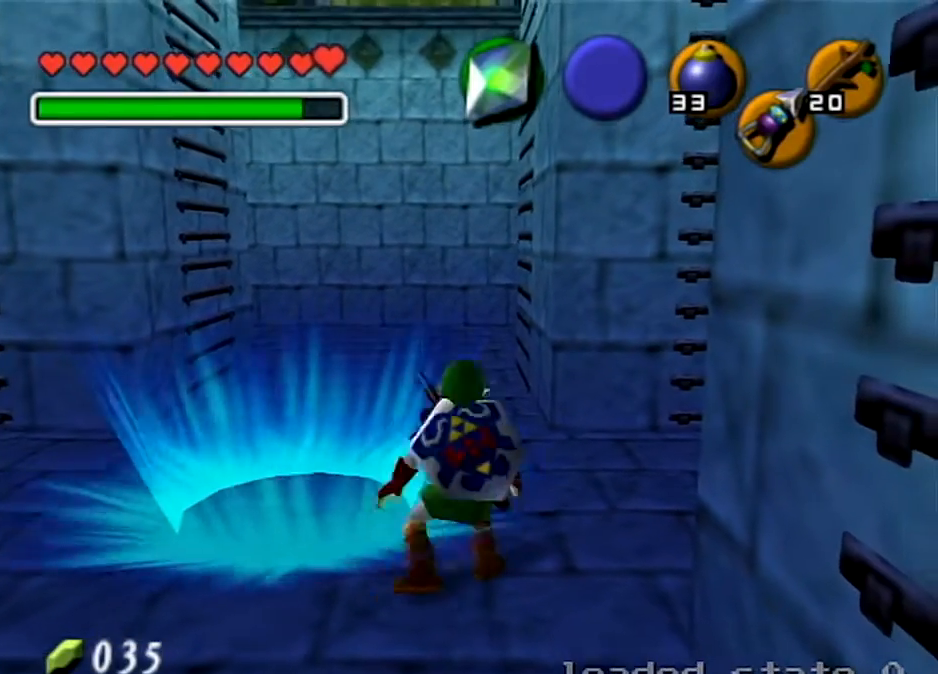
{"buttons": [], "left_stick": "center", "right_stick": "center", "events": []}
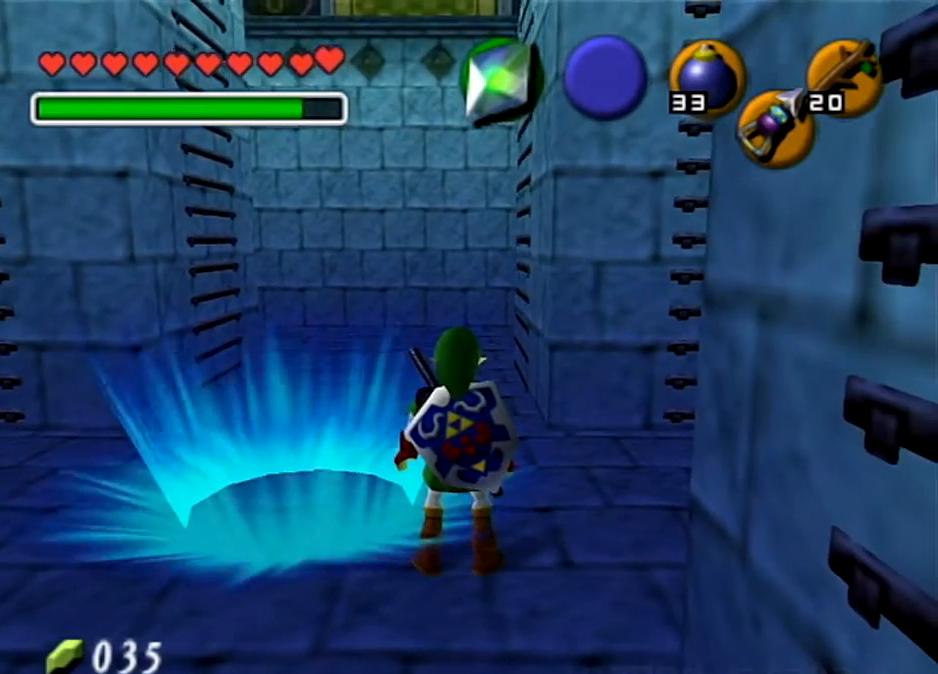
{"buttons": [], "left_stick": "center", "right_stick": "center", "events": []}
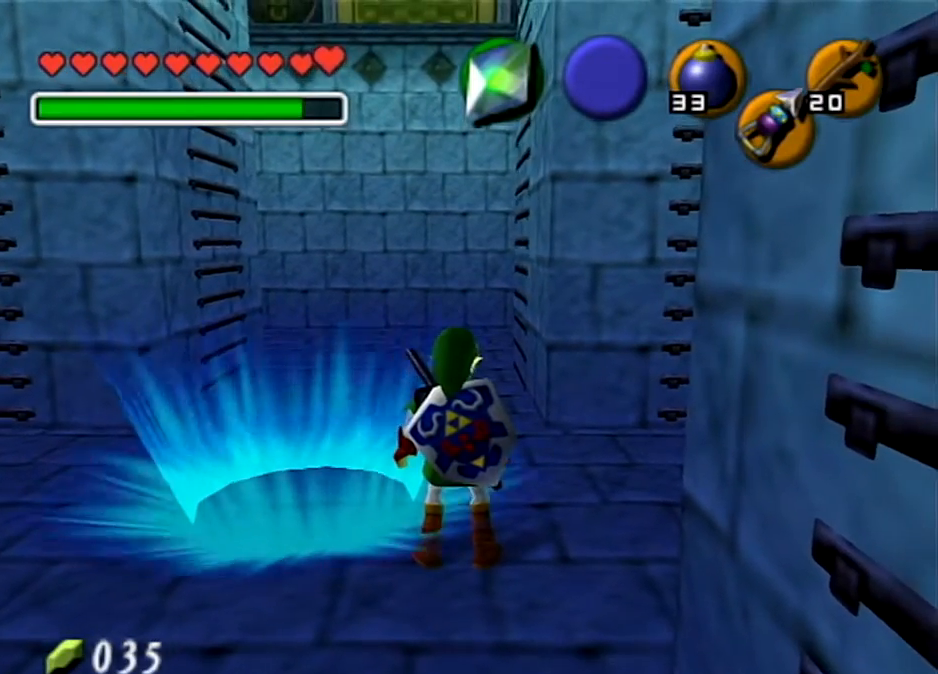
{"buttons": [], "left_stick": "up", "right_stick": "center", "events": [[501, "left_stick", "up"]]}
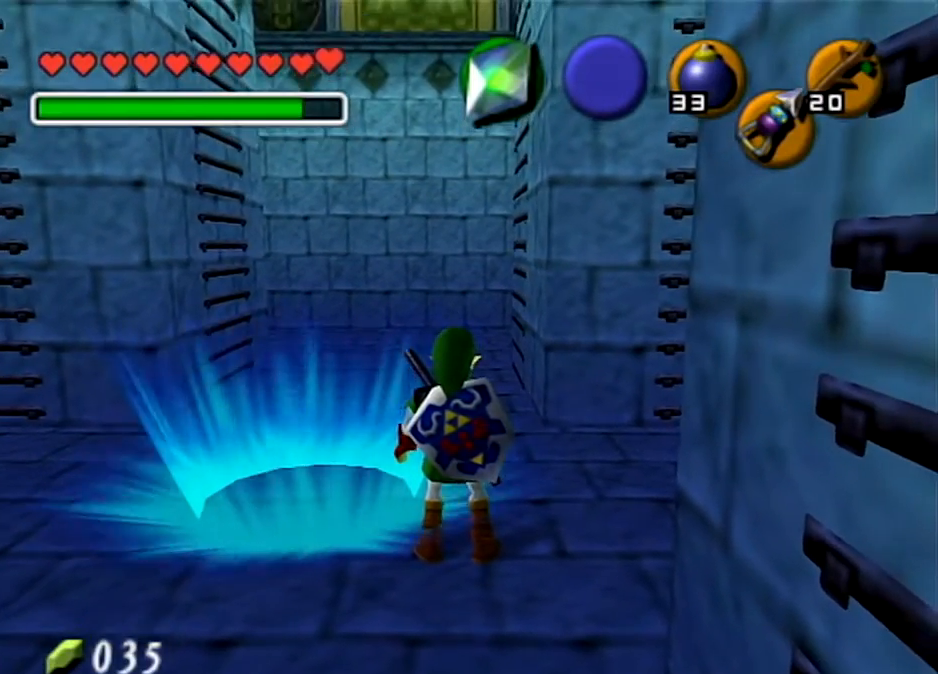
{"buttons": ["B"], "left_stick": "center", "right_stick": "center", "events": [[100, "B", "down"], [200, "left_stick", "center"]]}
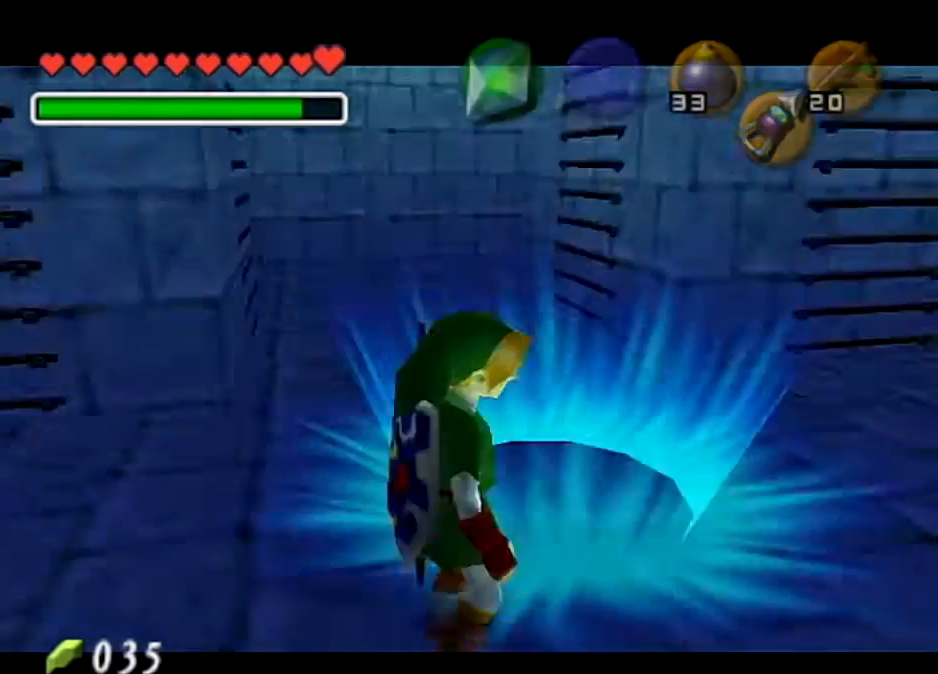
{"buttons": [], "left_stick": "center", "right_stick": "center", "events": [[167, "B", "up"]]}
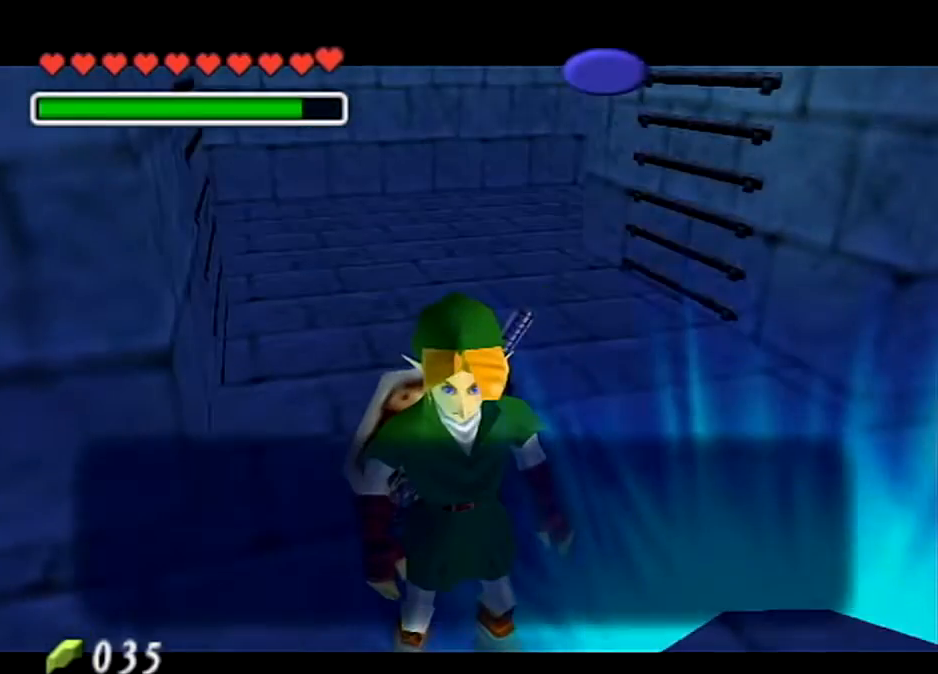
{"buttons": [], "left_stick": "center", "right_stick": "center", "events": []}
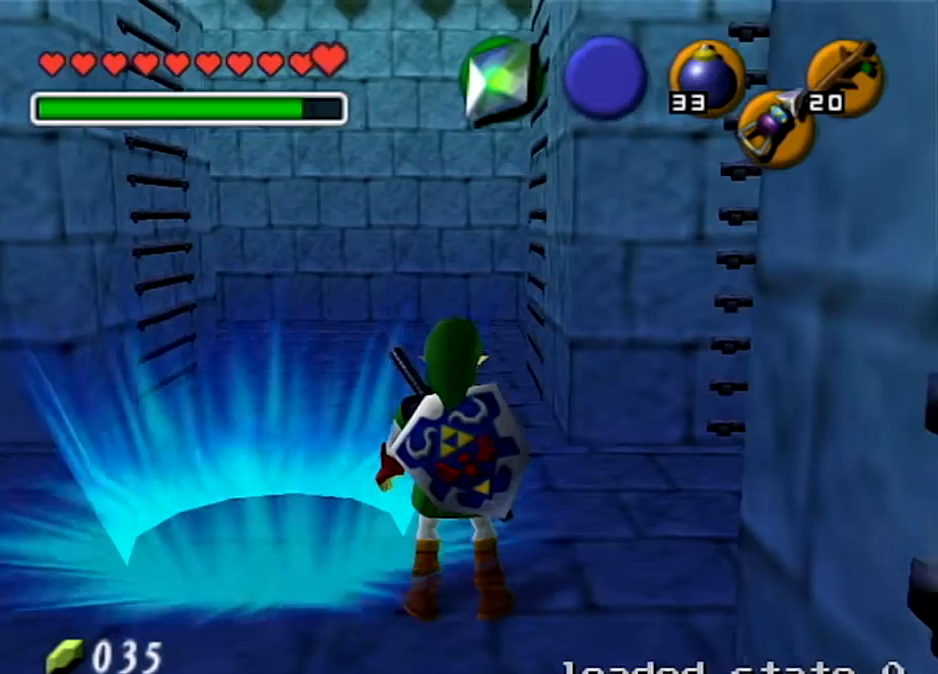
{"buttons": ["L1"], "left_stick": "center", "right_stick": "center", "events": [[334, "L1", "down"]]}
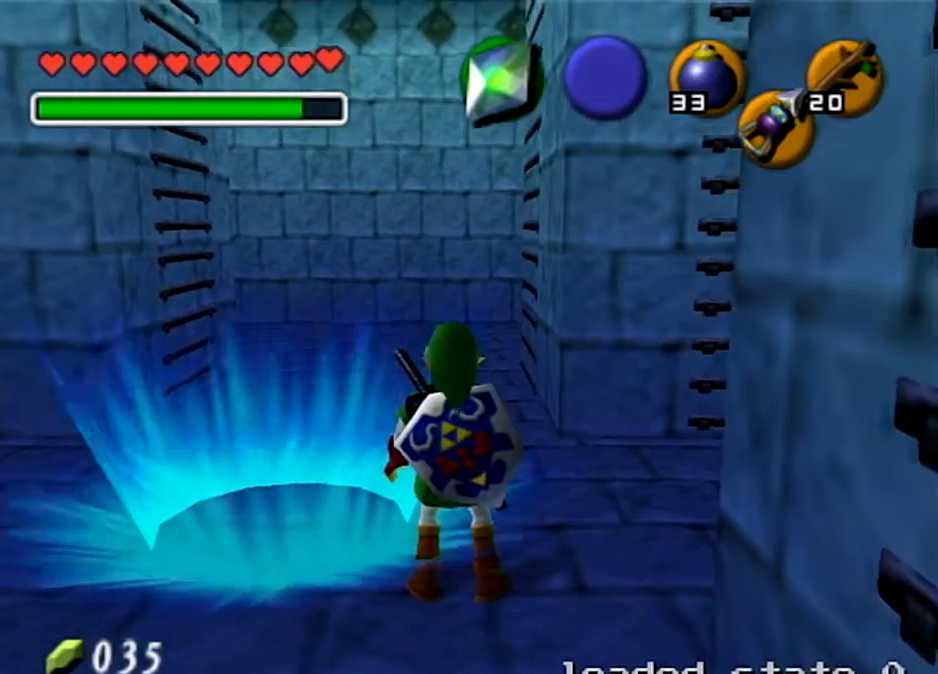
{"buttons": ["B", "L1"], "left_stick": "center", "right_stick": "center", "events": [[334, "left_stick", "up"], [400, "B", "down"], [467, "left_stick", "center"]]}
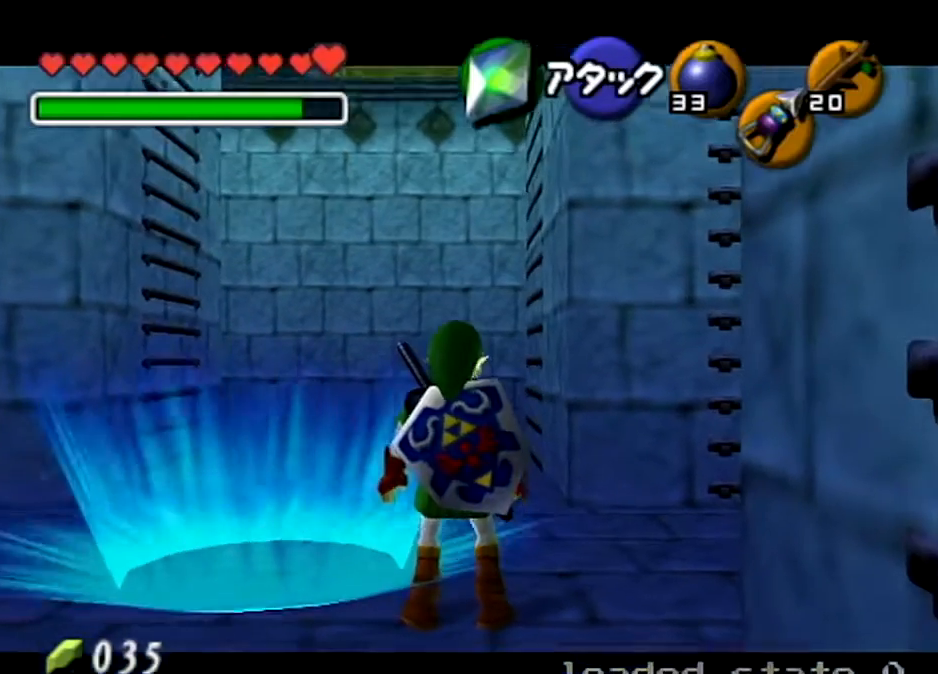
{"buttons": ["L1"], "left_stick": "center", "right_stick": "center", "events": [[501, "B", "up"]]}
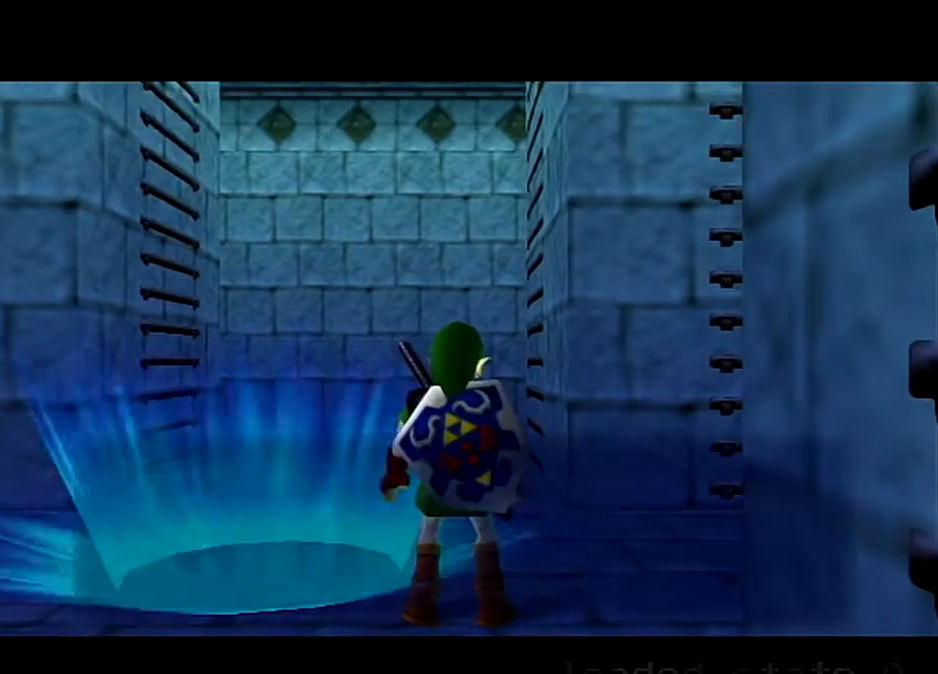
{"buttons": ["B"], "left_stick": "center", "right_stick": "center", "events": [[33, "L1", "up"], [367, "B", "down"]]}
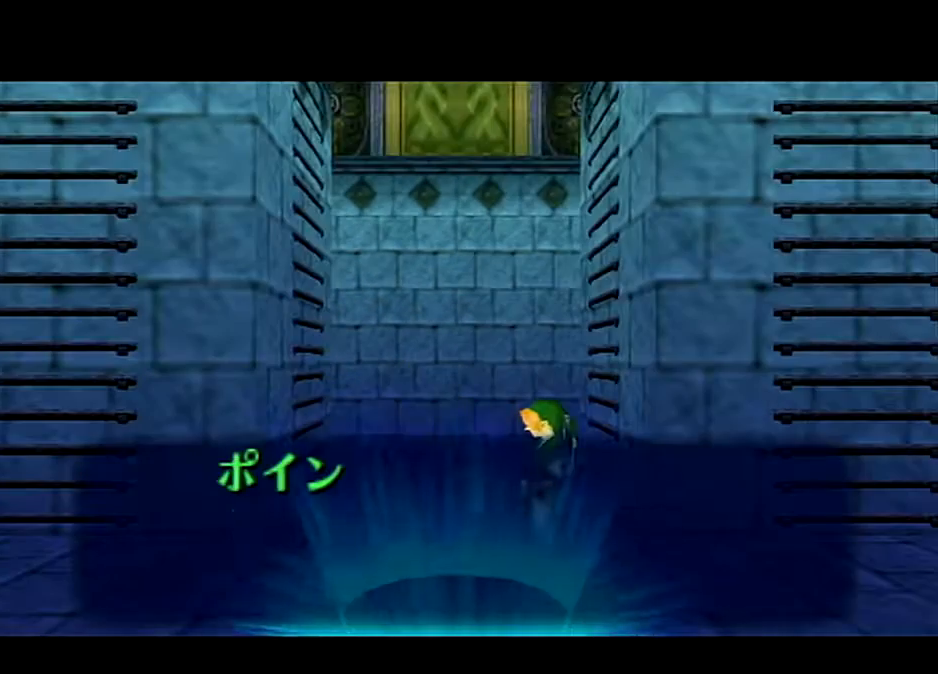
{"buttons": [], "left_stick": "center", "right_stick": "center", "events": [[34, "B", "up"]]}